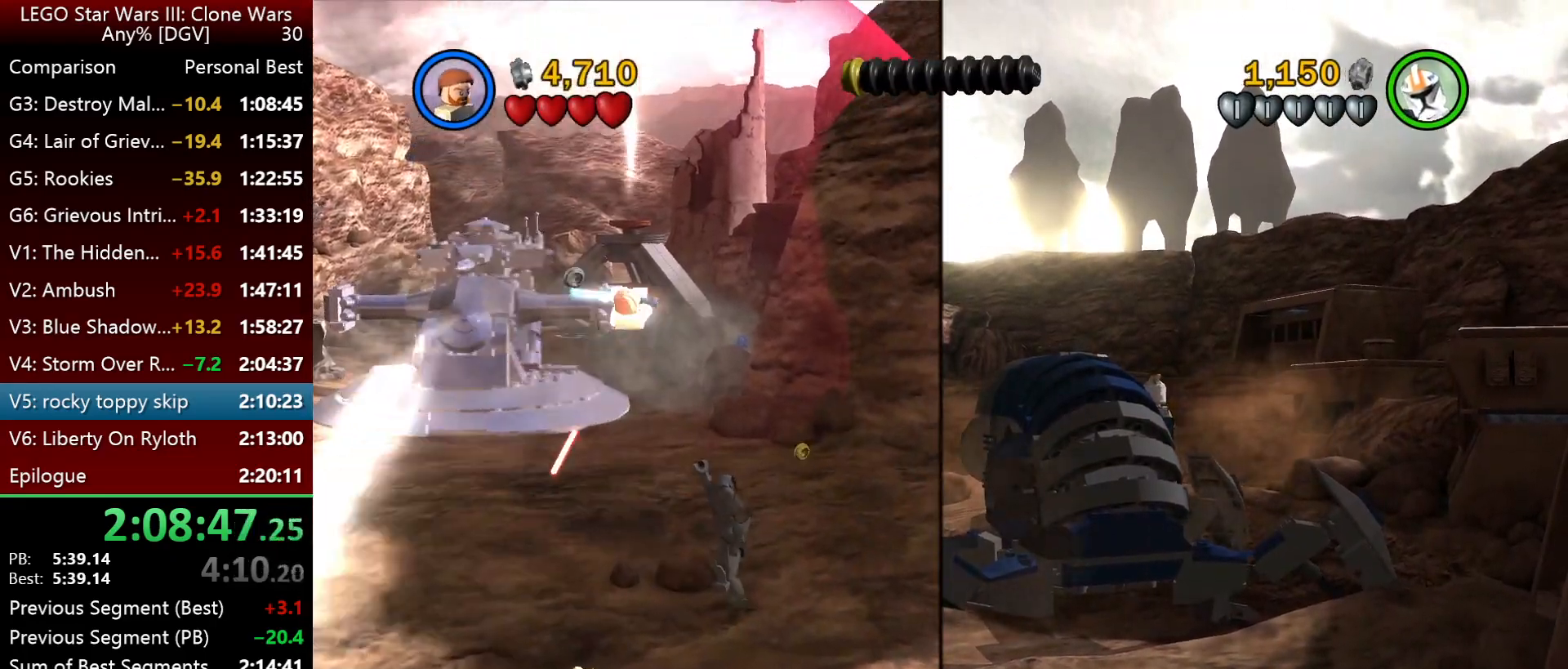
Gameplay with keyboard; each line is a JSON object with the keys held at the frame after it. "events" lists presses ("down") and releases ("up") of ".", "down", "f2", "i", "j", "k", "l", "left", "minus", "o", "p", "right", "semicolon", "space" and "up" between this image and that frame as [ms after this image, input, new state], when the widget could be followed in between. No other keys are recorded. Mouse input is not recorded.
{"keys": ["p"], "events": [[434, "p", "down"]]}
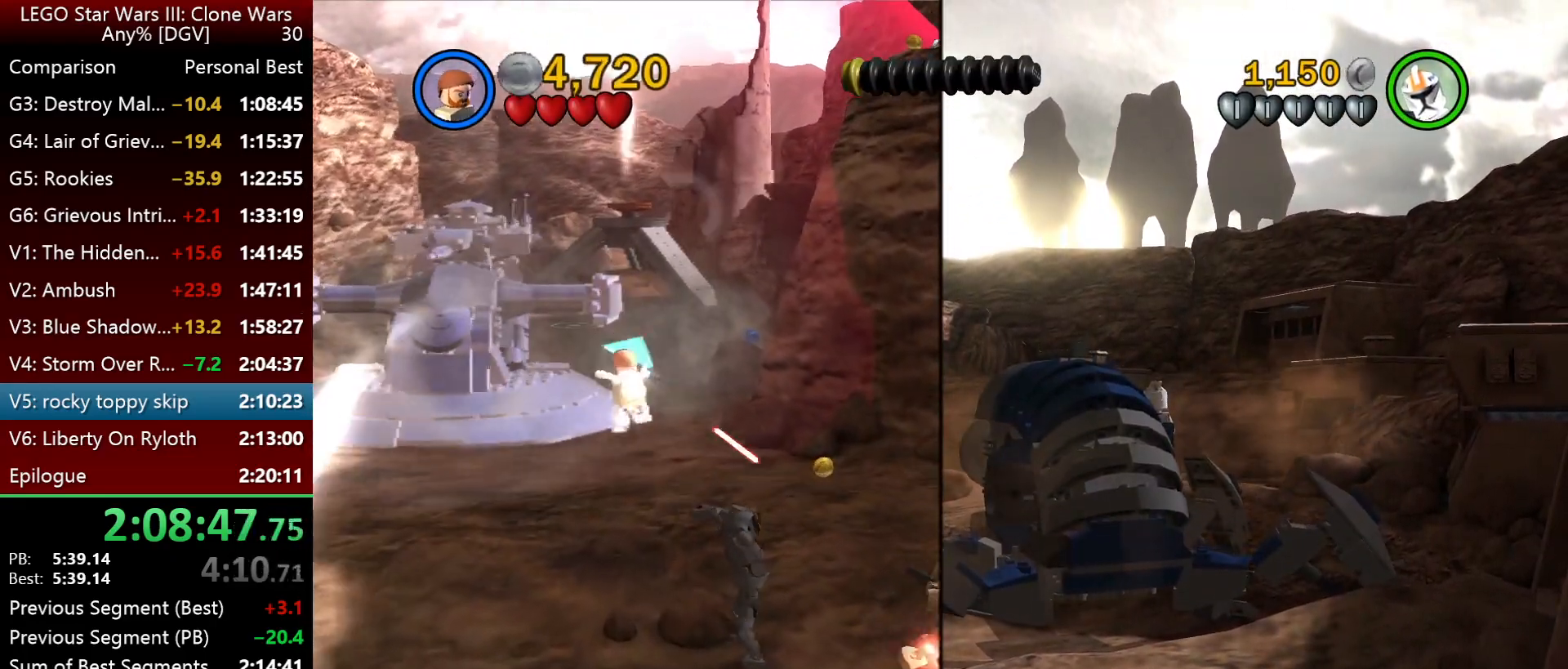
{"keys": ["p"], "events": [[67, "j", "down"], [467, "j", "up"]]}
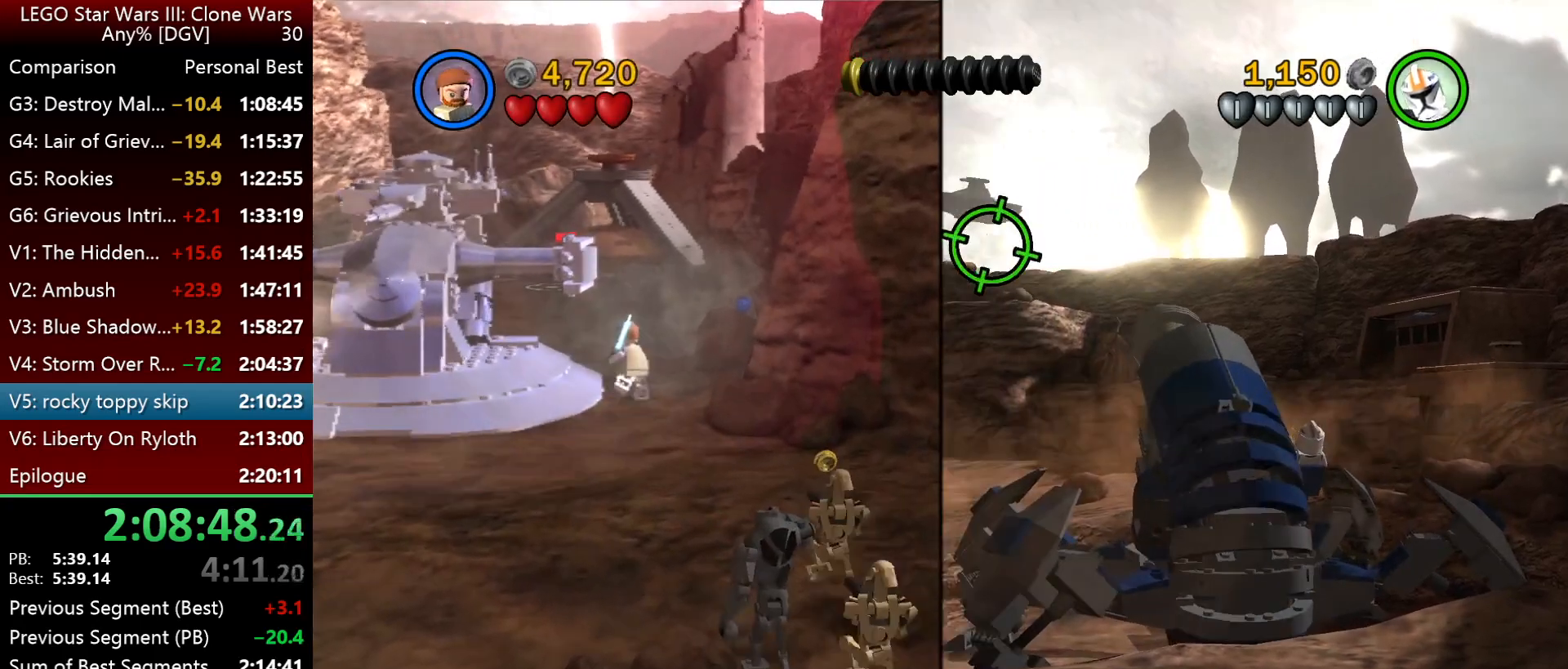
{"keys": ["p"], "events": [[100, "k", "down"], [300, "j", "down"], [434, "j", "up"], [434, "k", "up"]]}
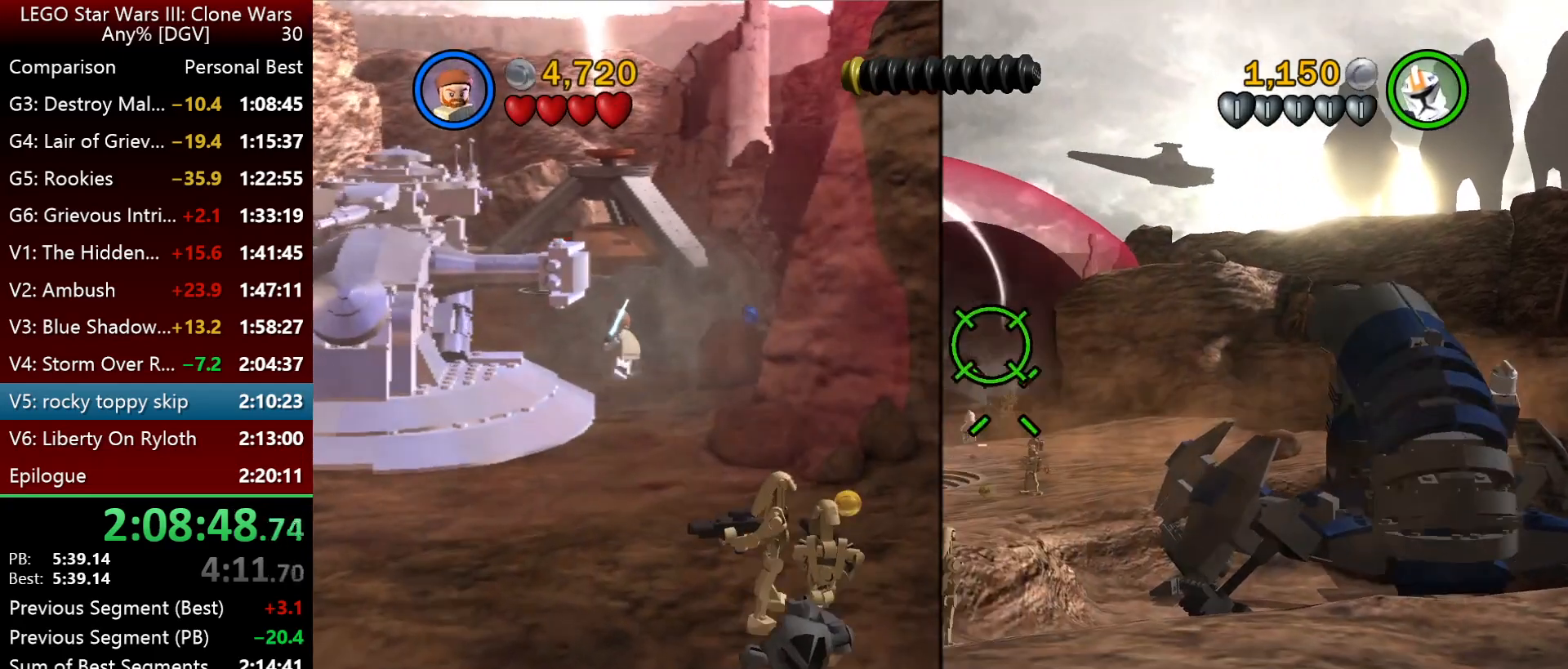
{"keys": ["p"], "events": [[267, "j", "down"], [367, "j", "up"]]}
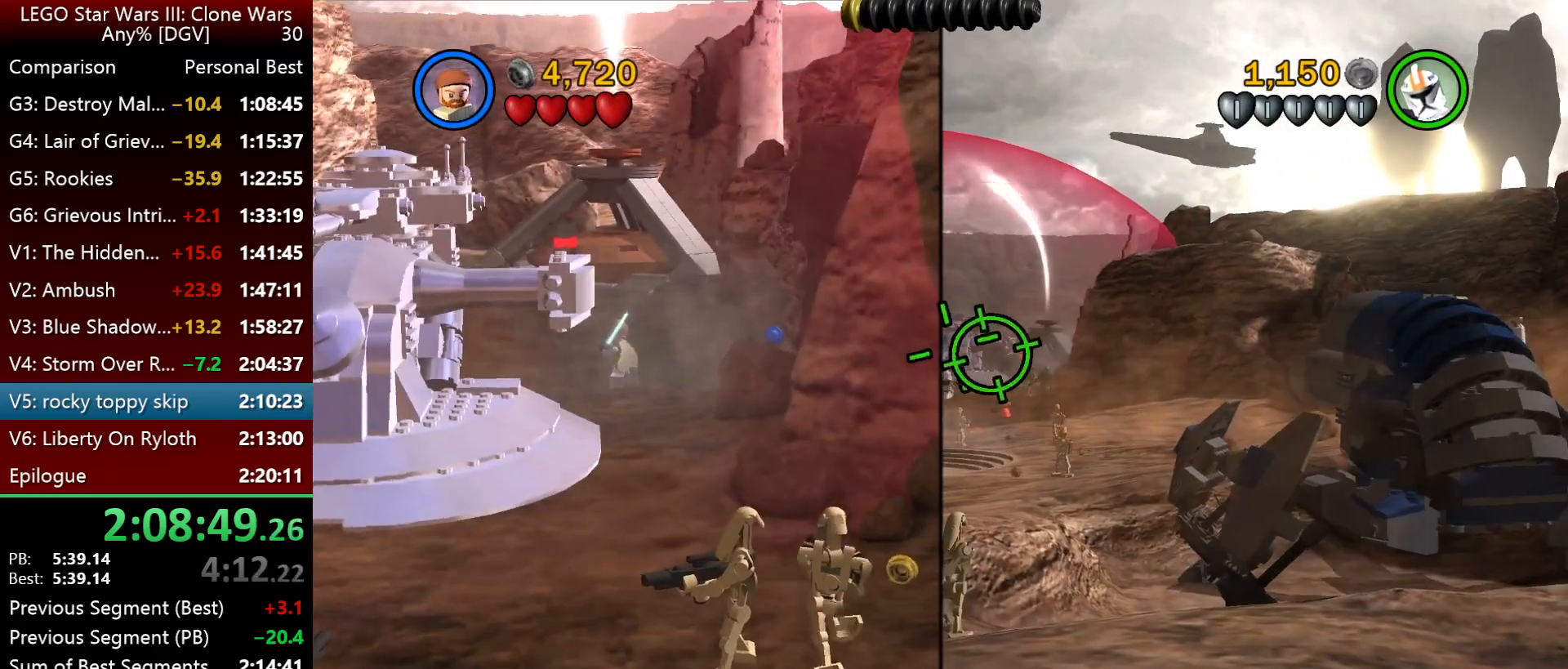
{"keys": [], "events": [[434, "p", "up"], [467, "p", "down"], [500, "p", "up"]]}
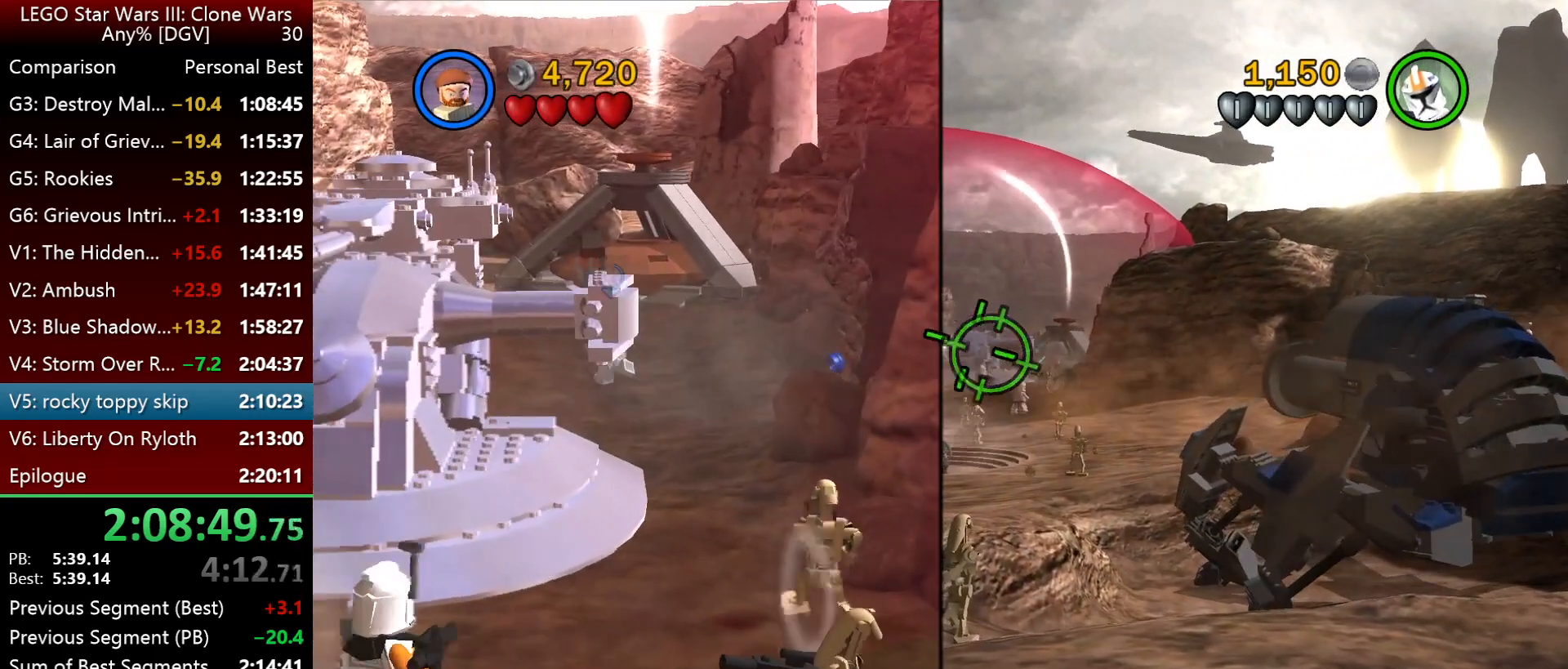
{"keys": [], "events": []}
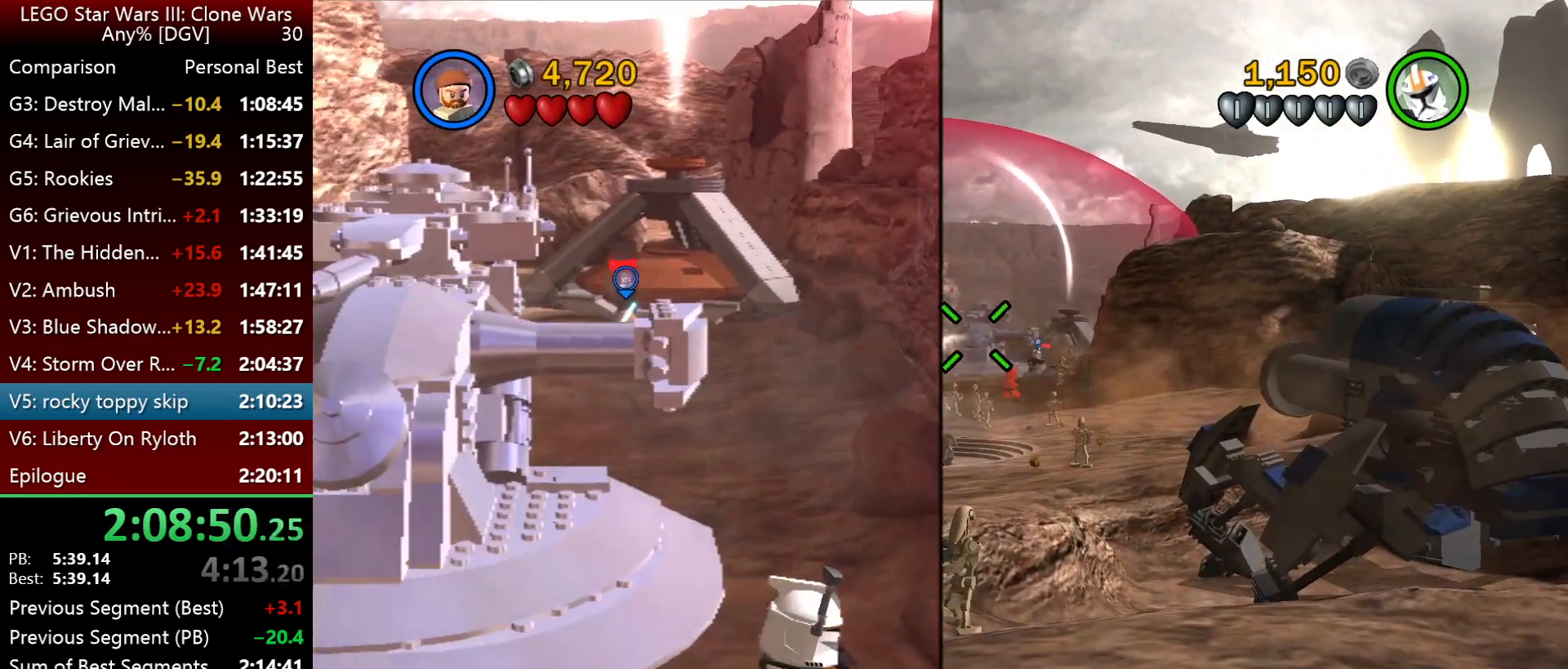
{"keys": [], "events": []}
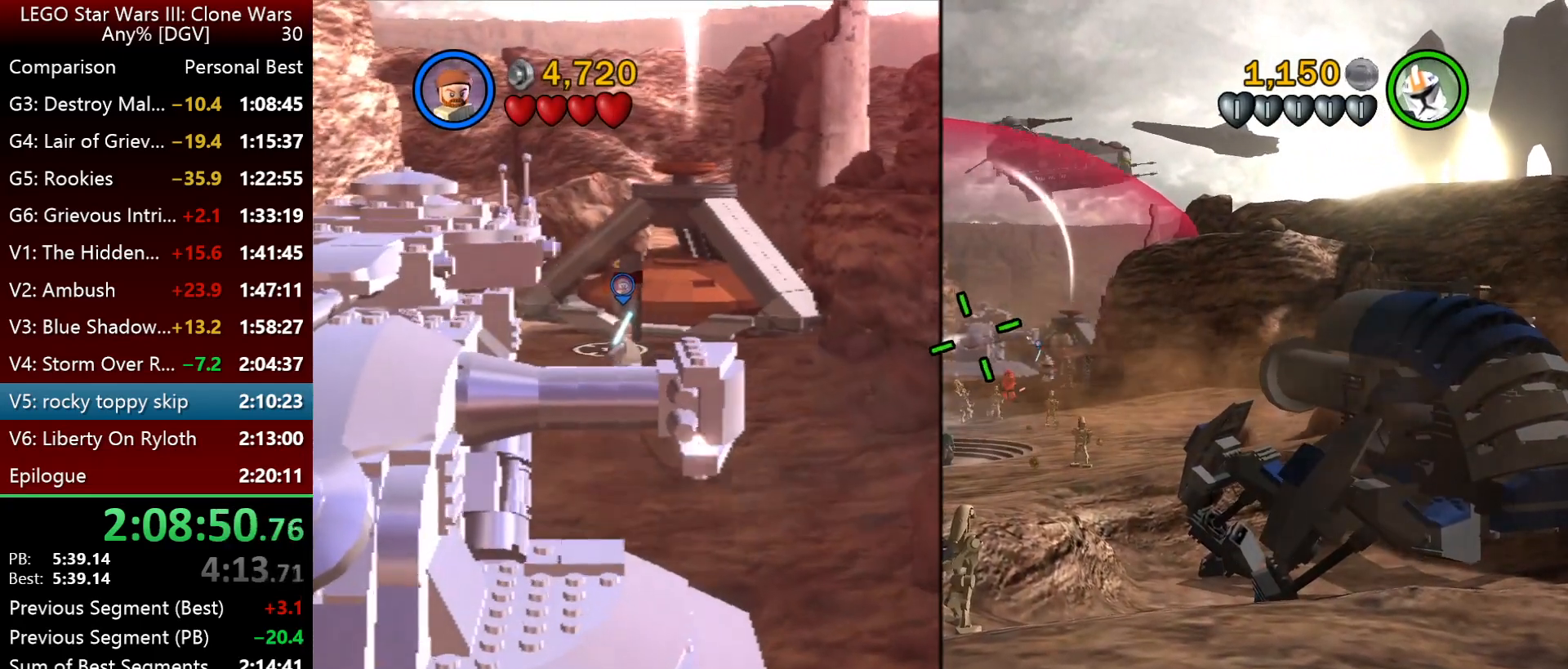
{"keys": [], "events": []}
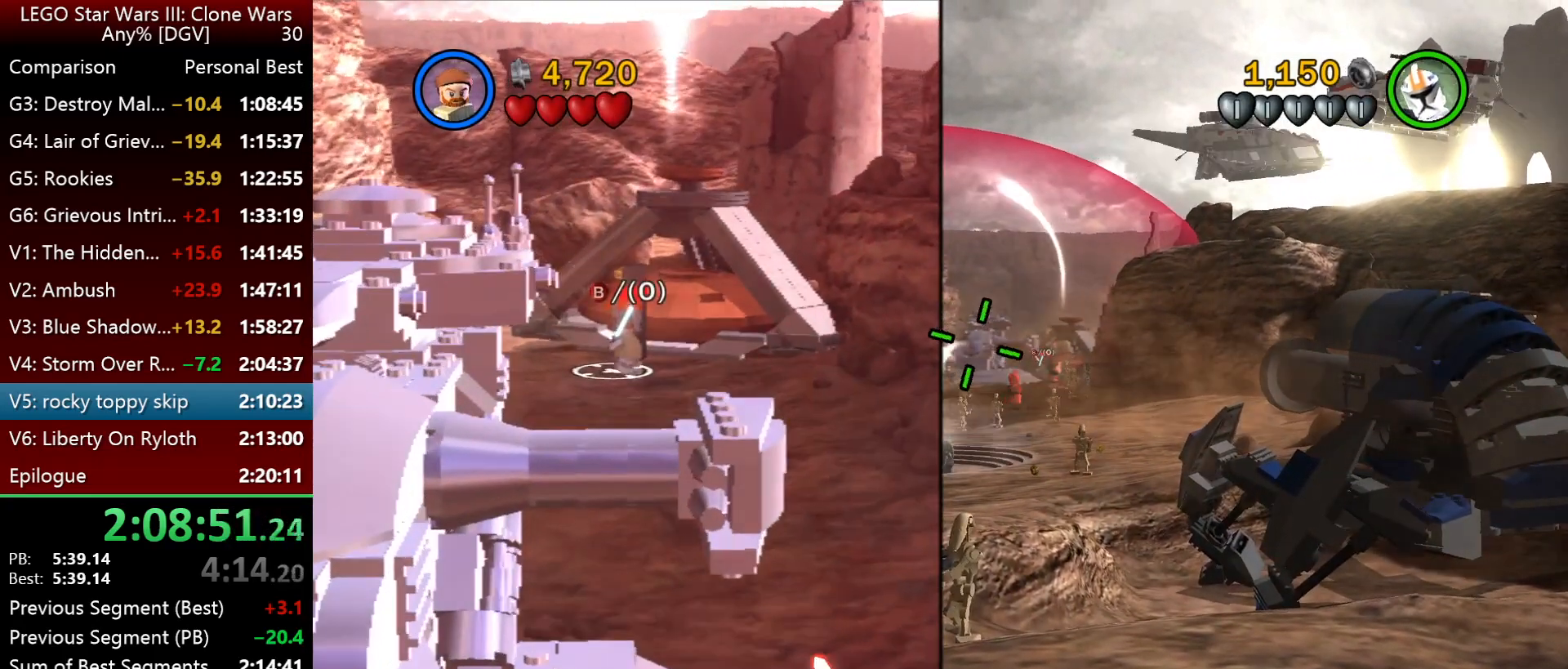
{"keys": [], "events": []}
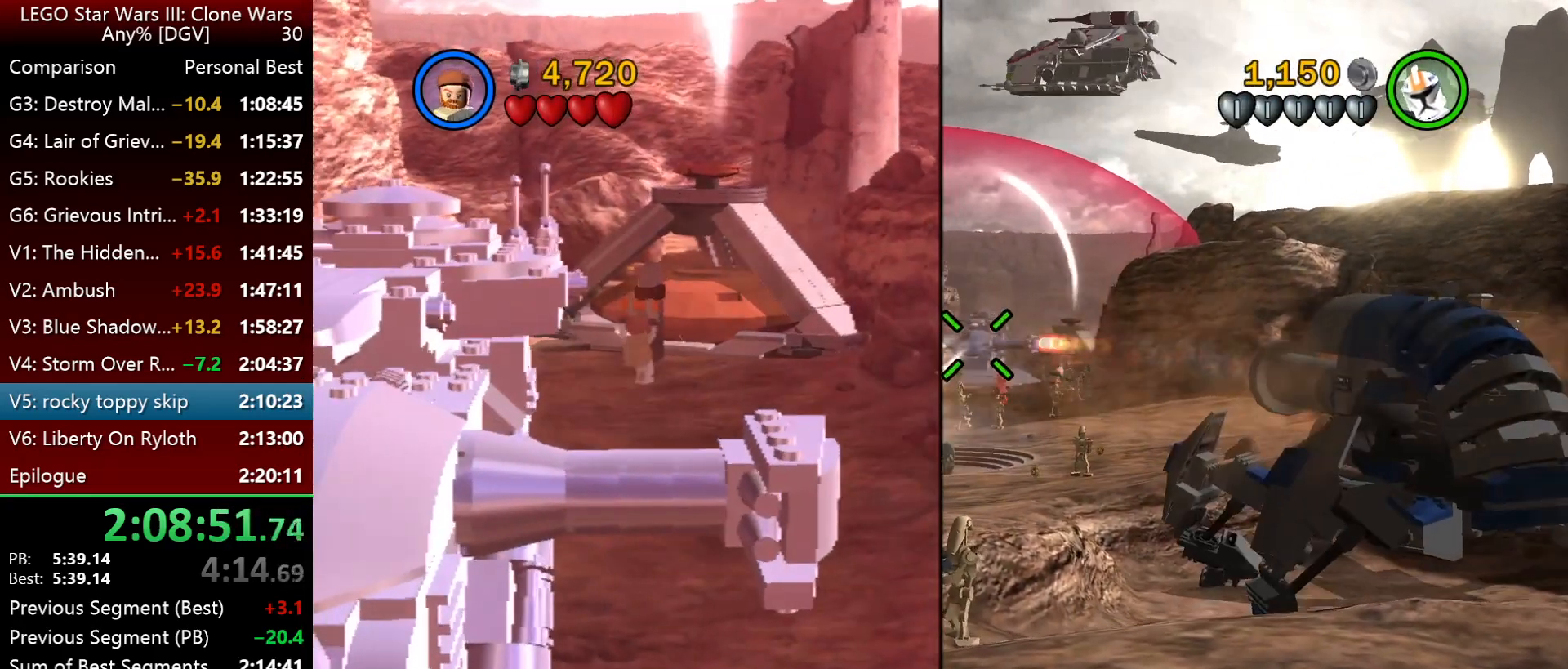
{"keys": ["p"], "events": [[467, "p", "down"]]}
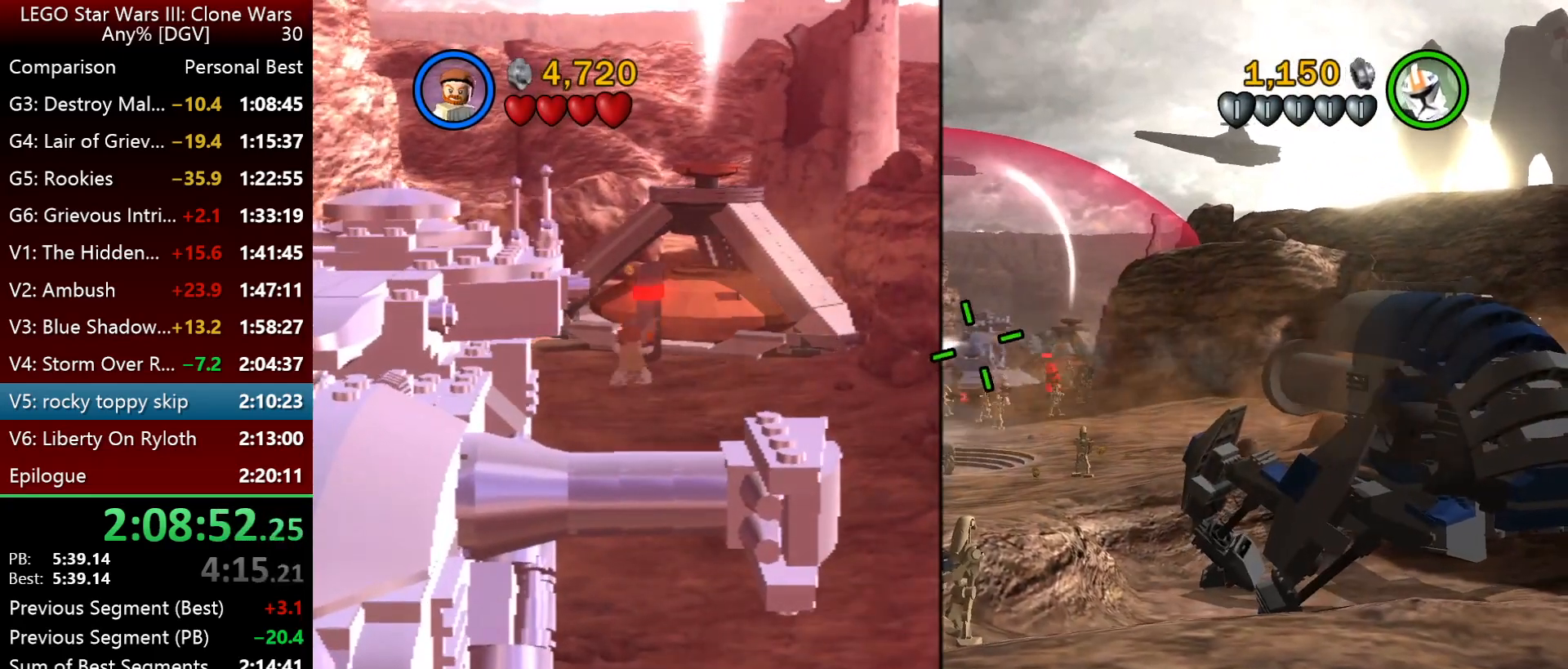
{"keys": ["p"], "events": [[34, "p", "up"], [100, "p", "down"], [200, "p", "up"], [300, "p", "down"], [367, "p", "up"], [467, "p", "down"]]}
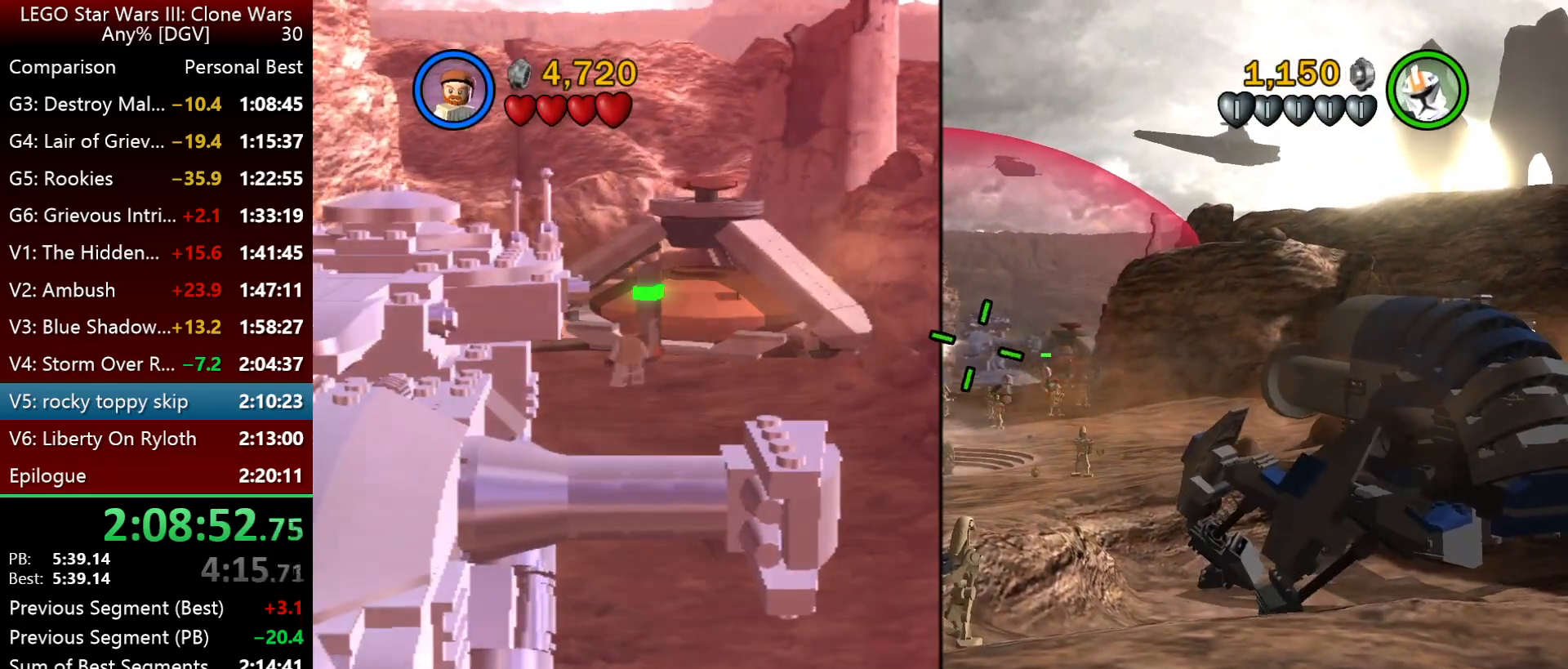
{"keys": ["p"], "events": [[34, "p", "up"], [134, "p", "down"], [200, "p", "up"], [300, "p", "down"], [417, "p", "up"], [484, "p", "down"]]}
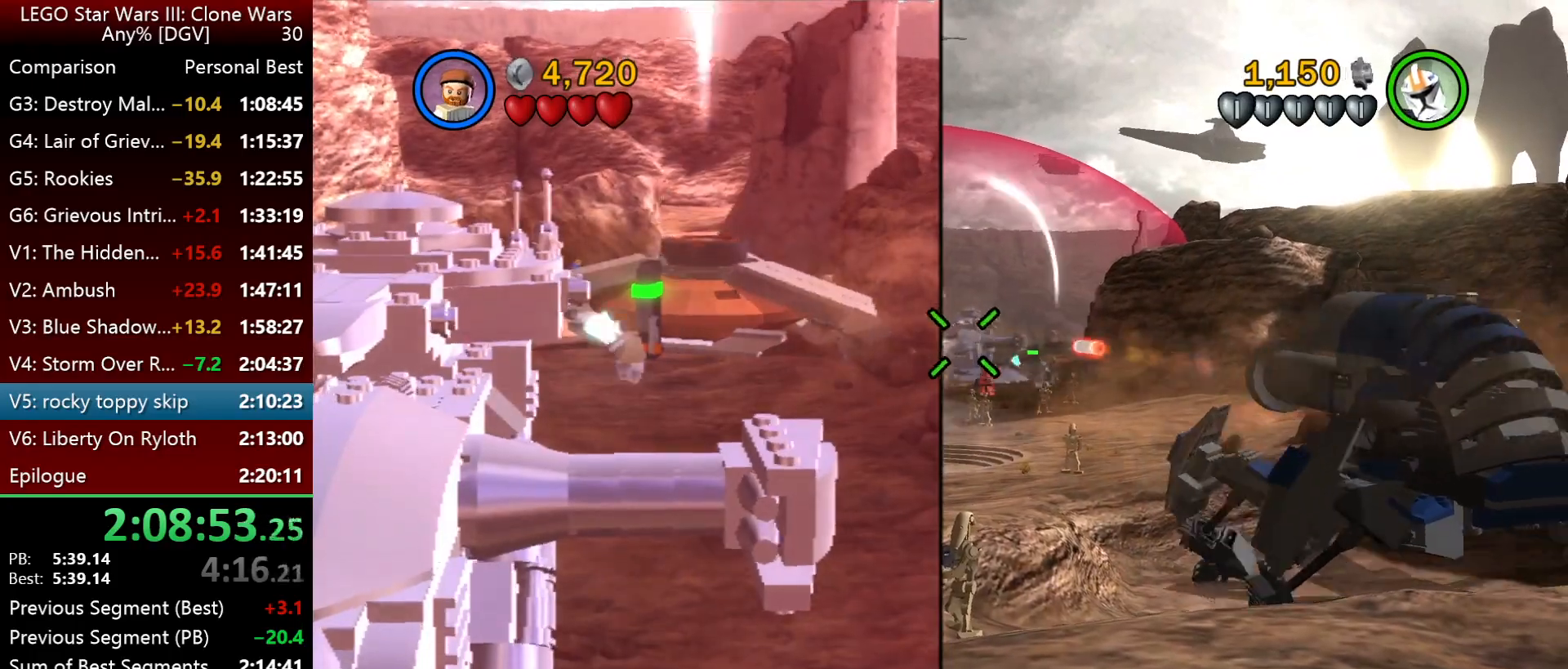
{"keys": ["p"], "events": [[84, "p", "up"], [184, "p", "down"], [284, "p", "up"], [417, "p", "down"]]}
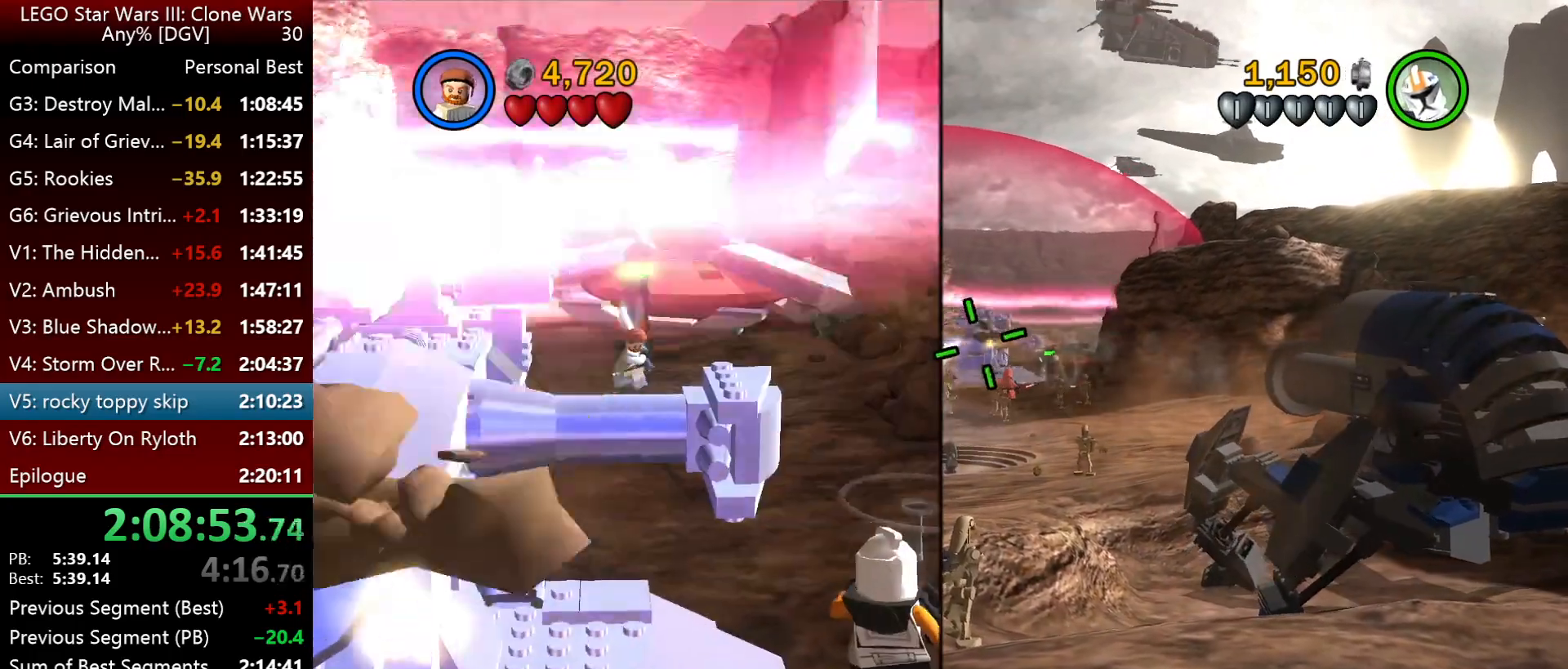
{"keys": [], "events": [[17, "p", "up"], [117, "p", "down"], [217, "p", "up"], [317, "p", "down"], [417, "p", "up"]]}
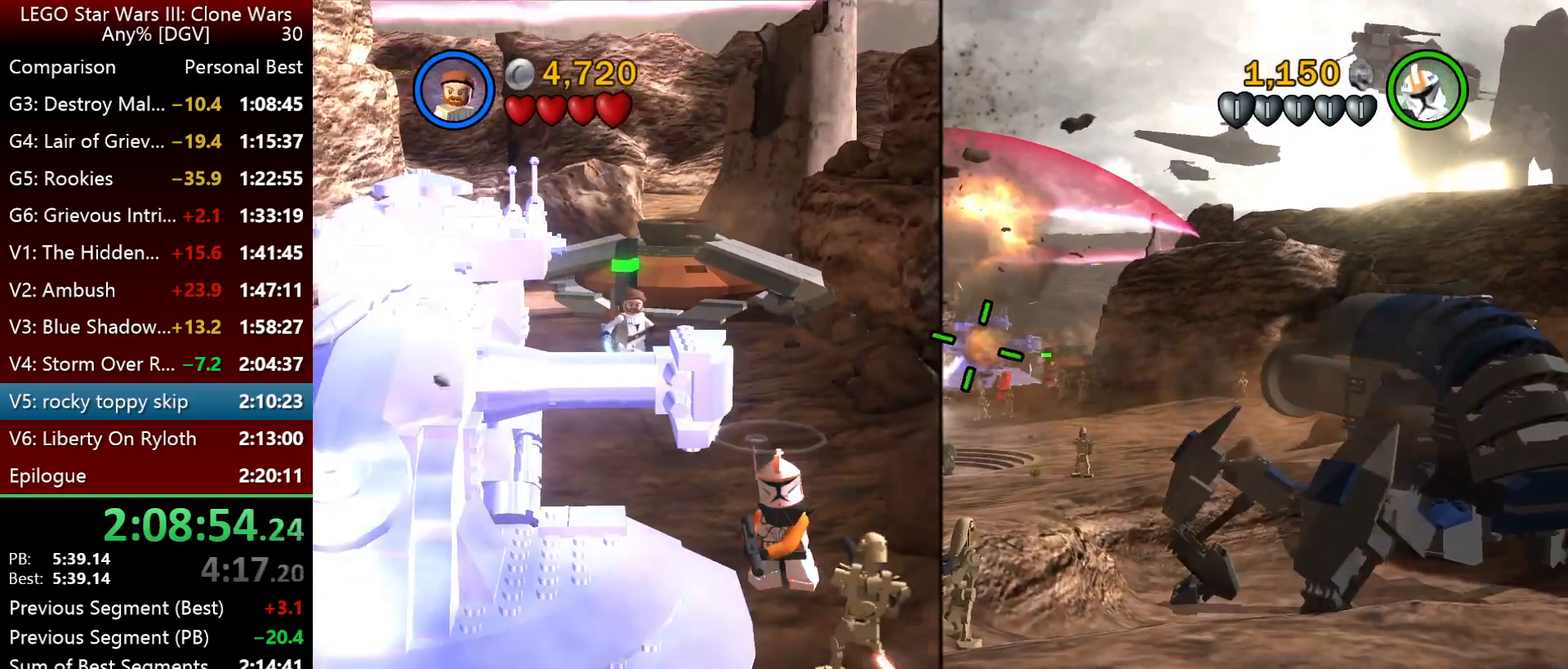
{"keys": [], "events": [[17, "p", "down"], [117, "p", "up"], [217, "p", "down"], [317, "p", "up"], [417, "p", "down"], [500, "p", "up"]]}
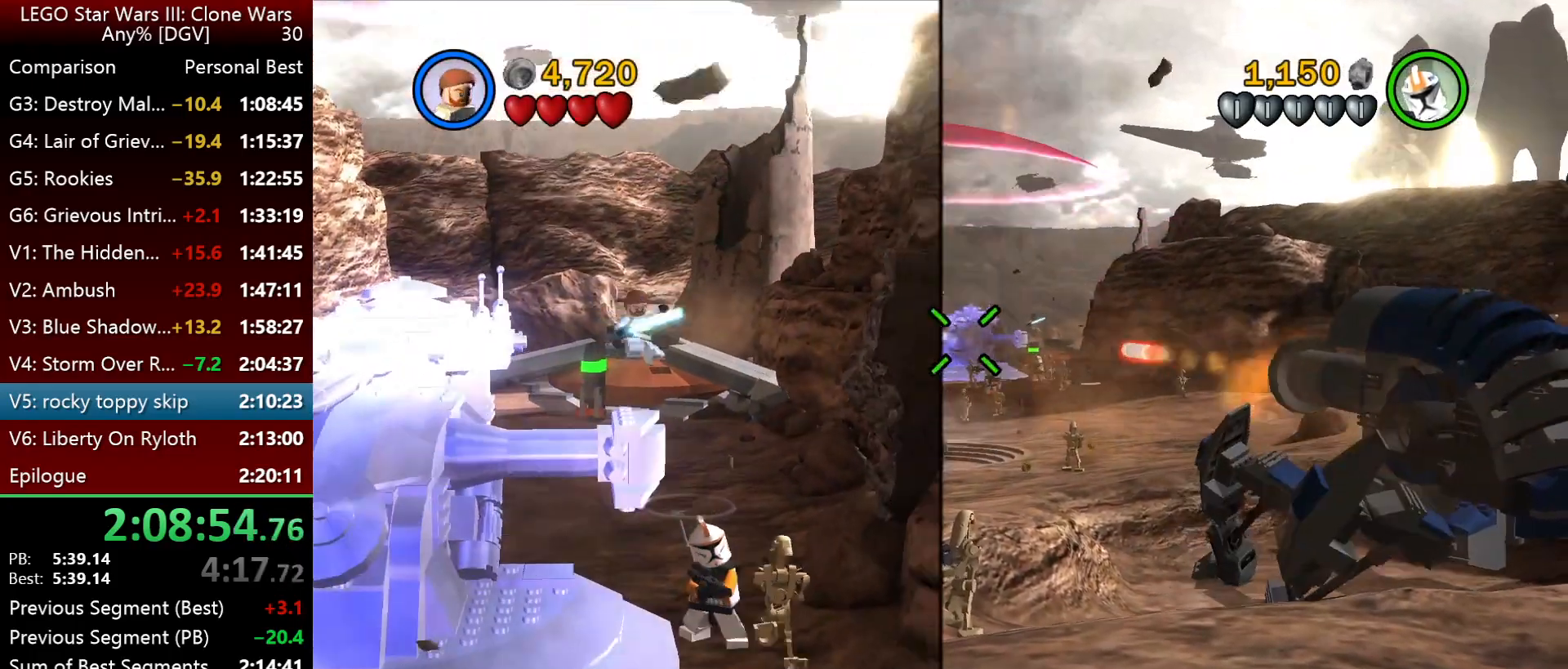
{"keys": ["p"], "events": [[67, "p", "down"], [167, "p", "up"], [267, "p", "down"], [367, "p", "up"], [434, "p", "down"]]}
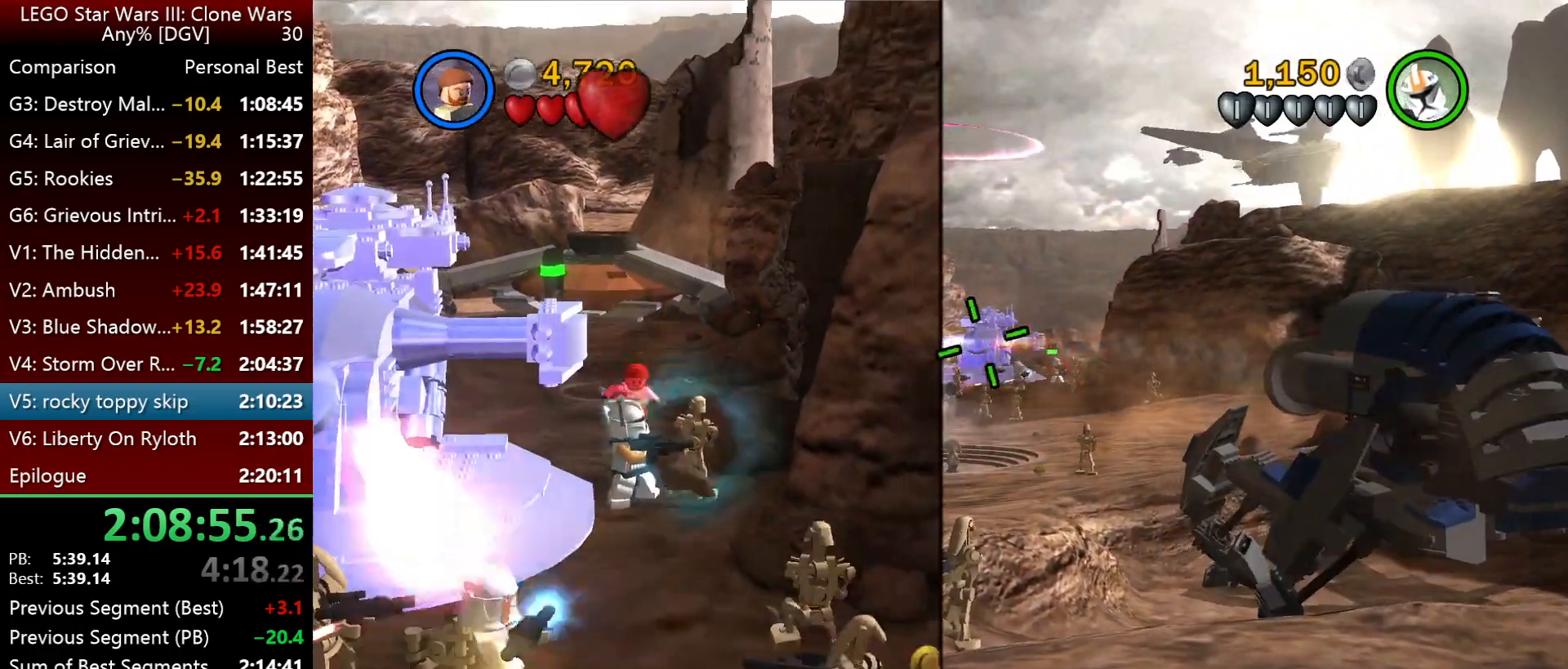
{"keys": ["p"], "events": [[67, "p", "up"], [167, "p", "down"], [234, "p", "up"], [334, "p", "down"], [434, "p", "up"], [500, "p", "down"]]}
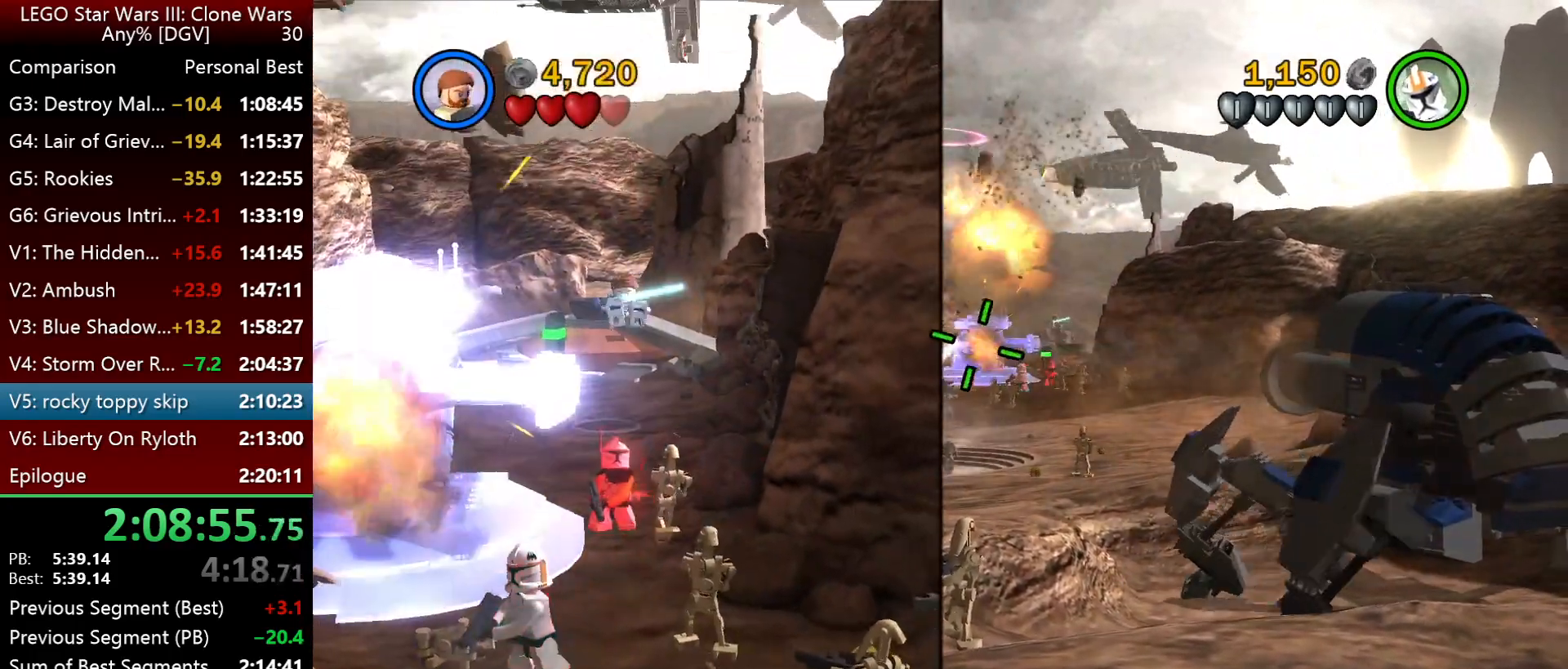
{"keys": [], "events": [[100, "p", "up"], [200, "p", "down"], [300, "p", "up"], [367, "p", "down"], [467, "p", "up"]]}
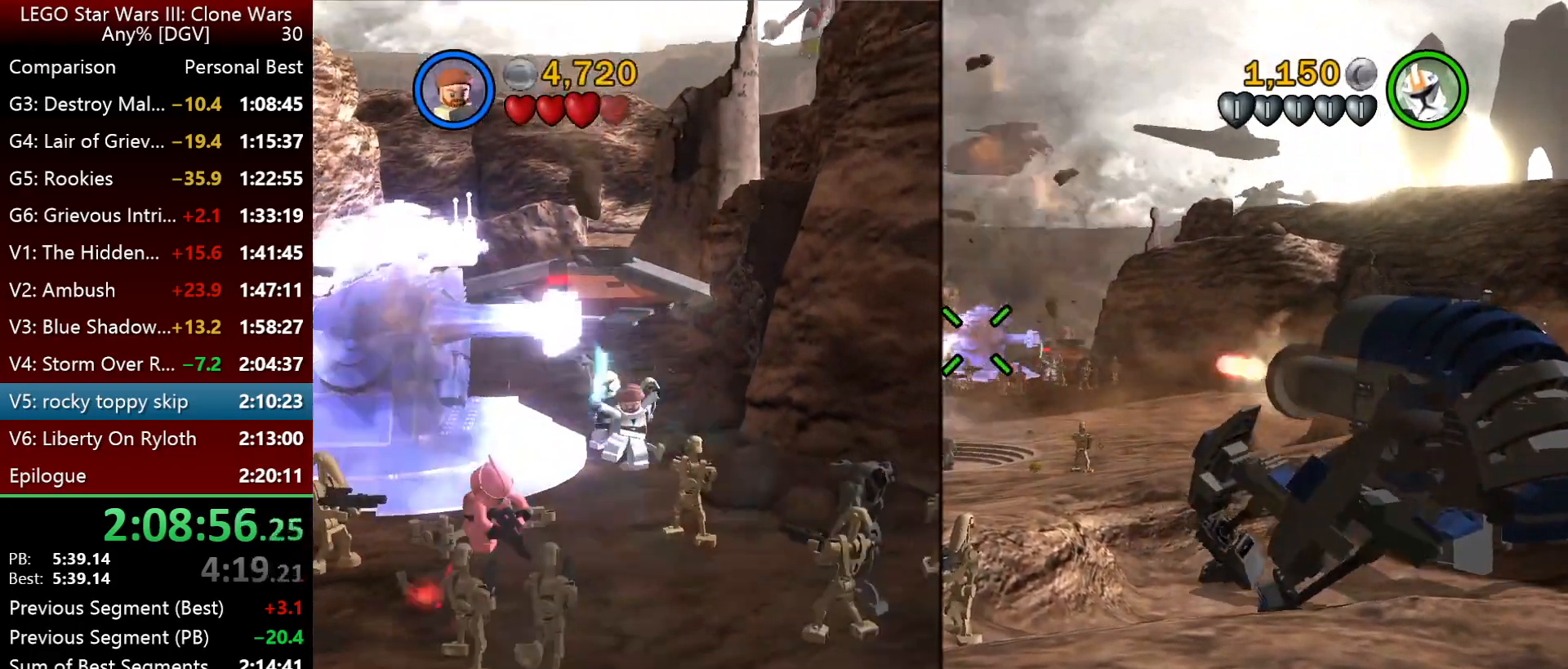
{"keys": [], "events": [[84, "p", "down"], [150, "p", "up"], [250, "p", "down"], [317, "p", "up"], [384, "p", "down"], [484, "p", "up"]]}
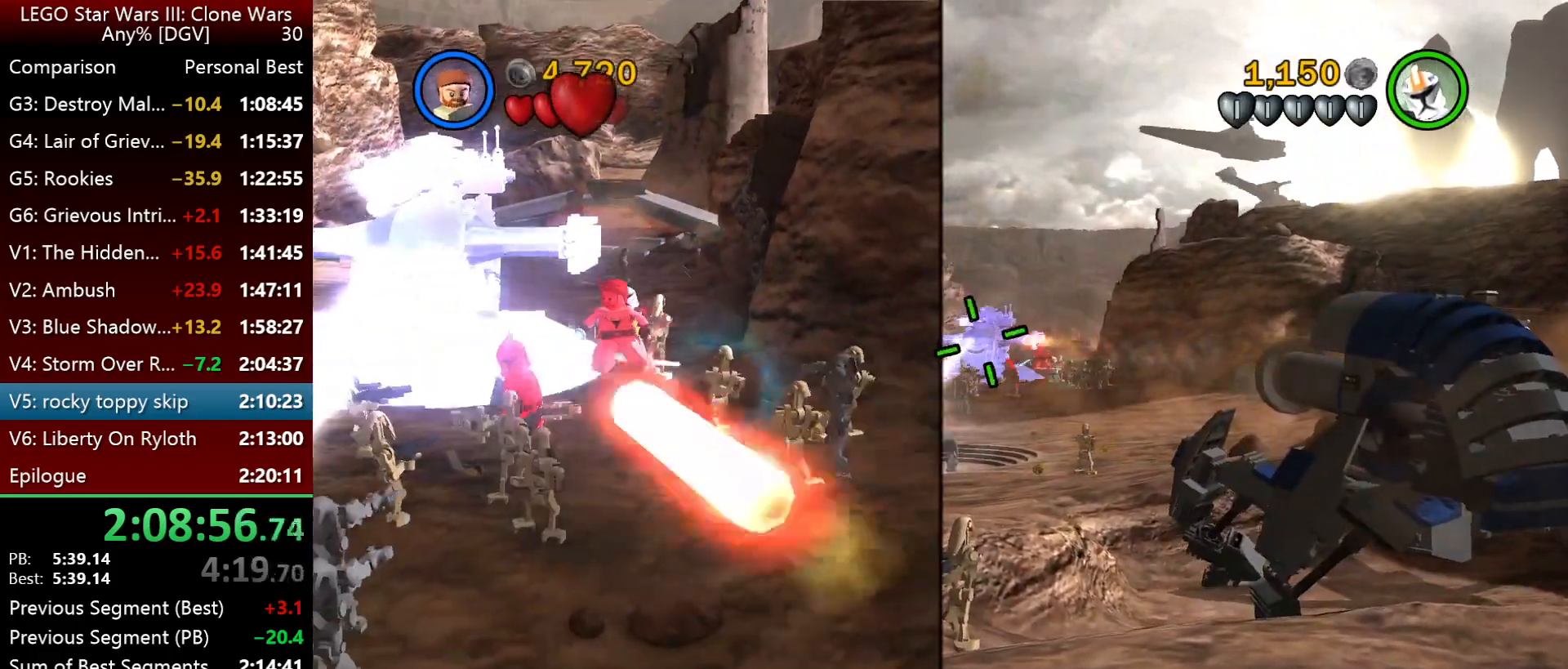
{"keys": ["p"], "events": [[84, "p", "down"], [150, "p", "up"], [250, "p", "down"], [350, "p", "up"], [450, "p", "down"]]}
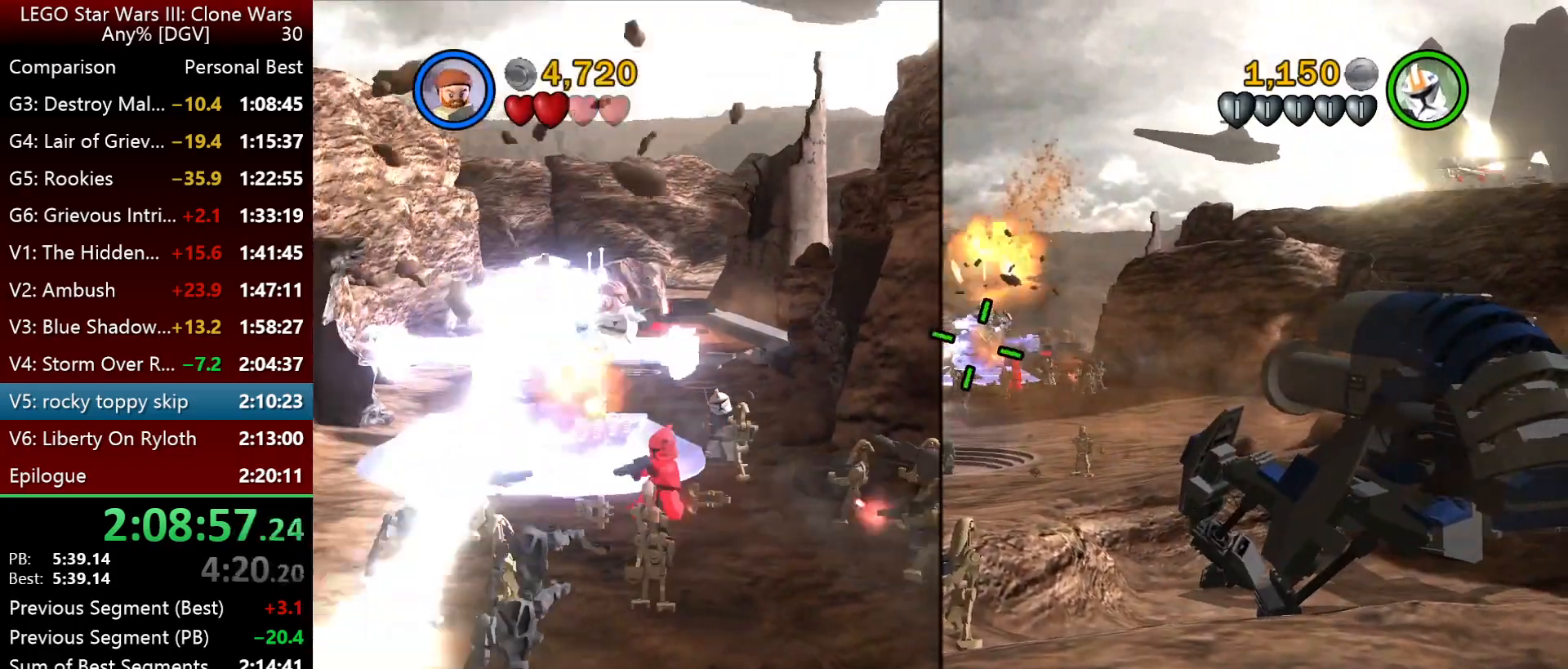
{"keys": ["p"], "events": [[84, "p", "up"], [150, "p", "down"], [250, "p", "up"], [317, "p", "down"], [417, "p", "up"], [484, "p", "down"]]}
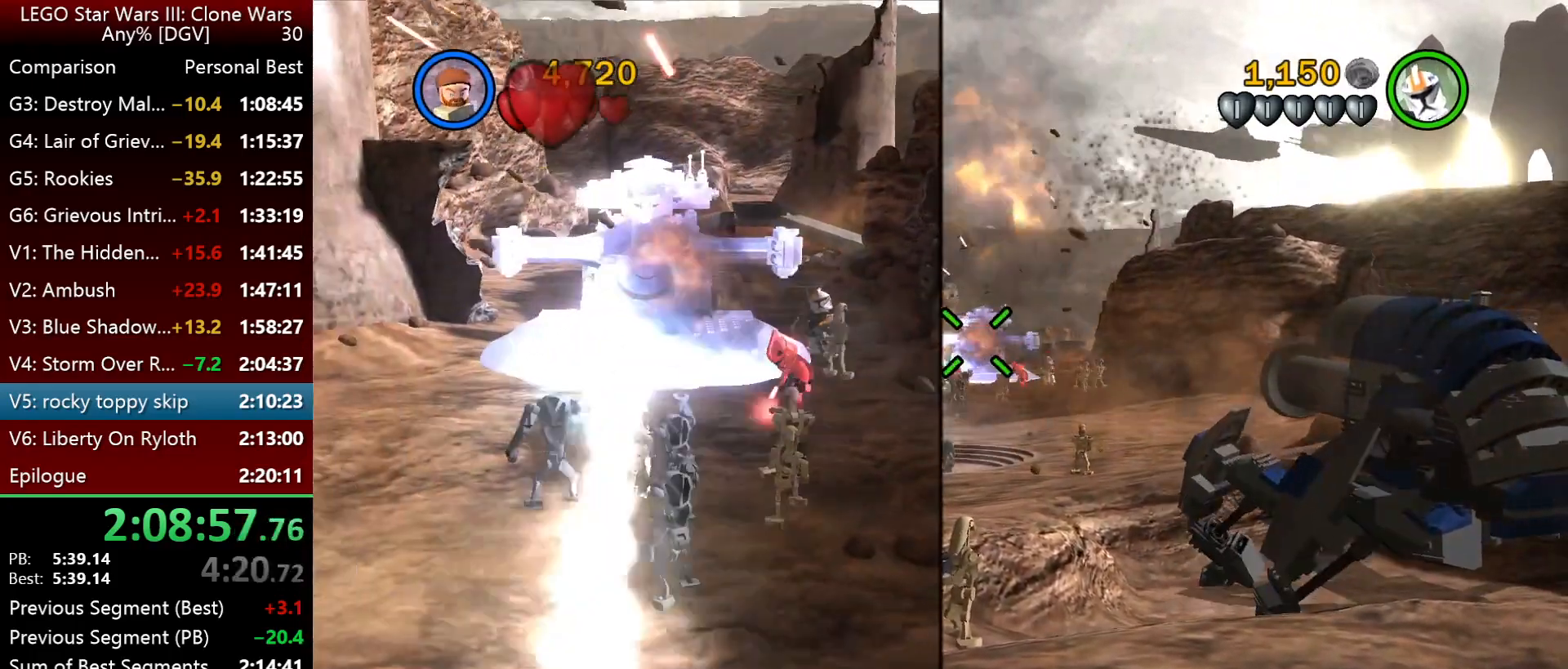
{"keys": [], "events": [[50, "p", "up"], [134, "p", "down"], [200, "p", "up"], [334, "minus", "down"], [434, "minus", "up"]]}
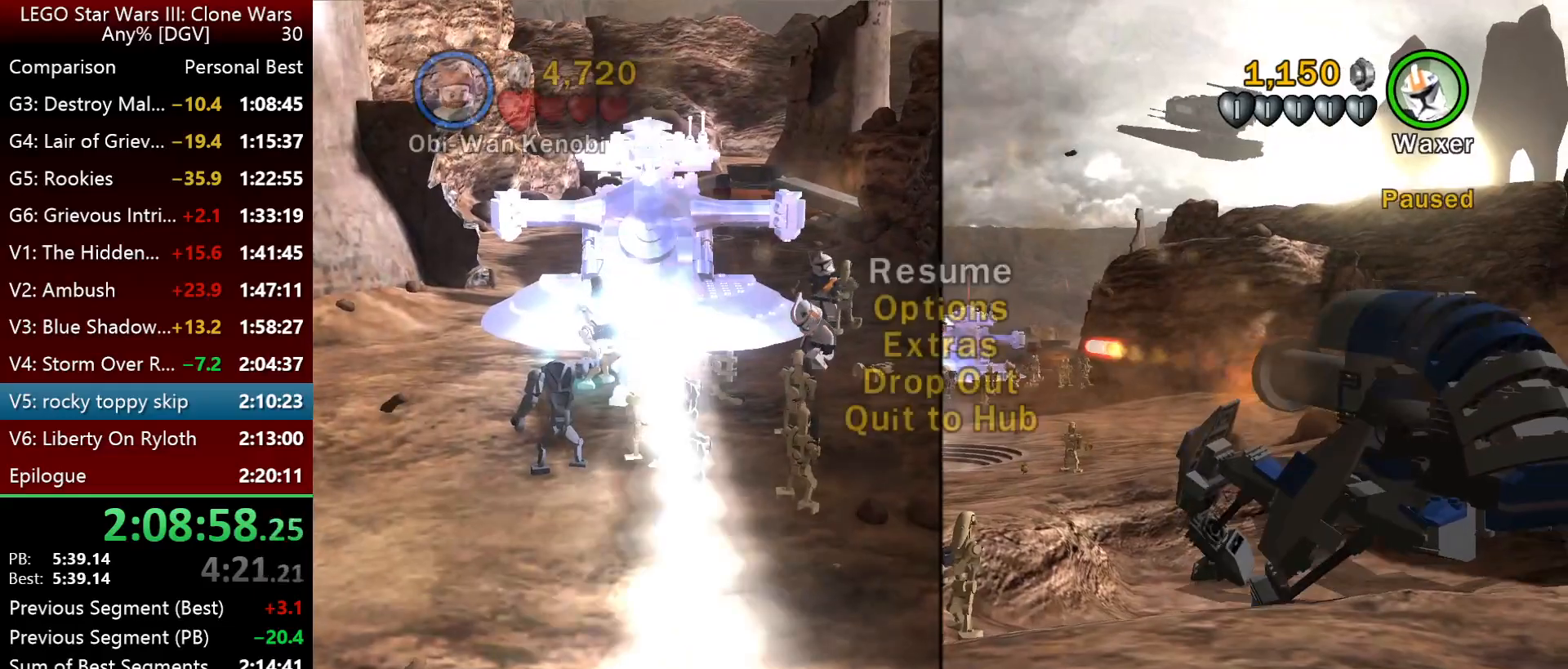
{"keys": [], "events": [[167, "left", "down"], [200, "left", "up"], [300, "down", "down"], [367, "down", "up"], [400, "down", "down"], [500, "down", "up"]]}
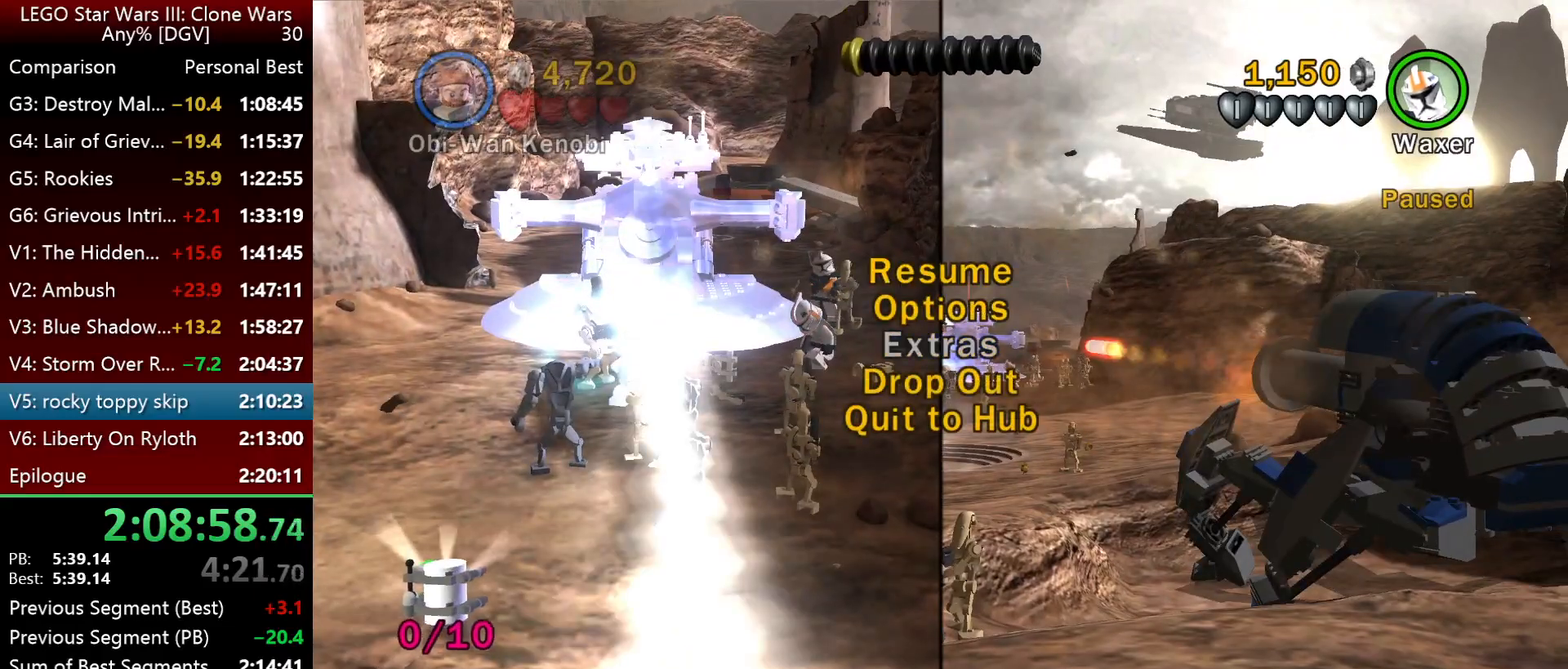
{"keys": [], "events": [[67, "down", "down"], [134, "down", "up"], [200, ".", "down"], [267, ".", "up"]]}
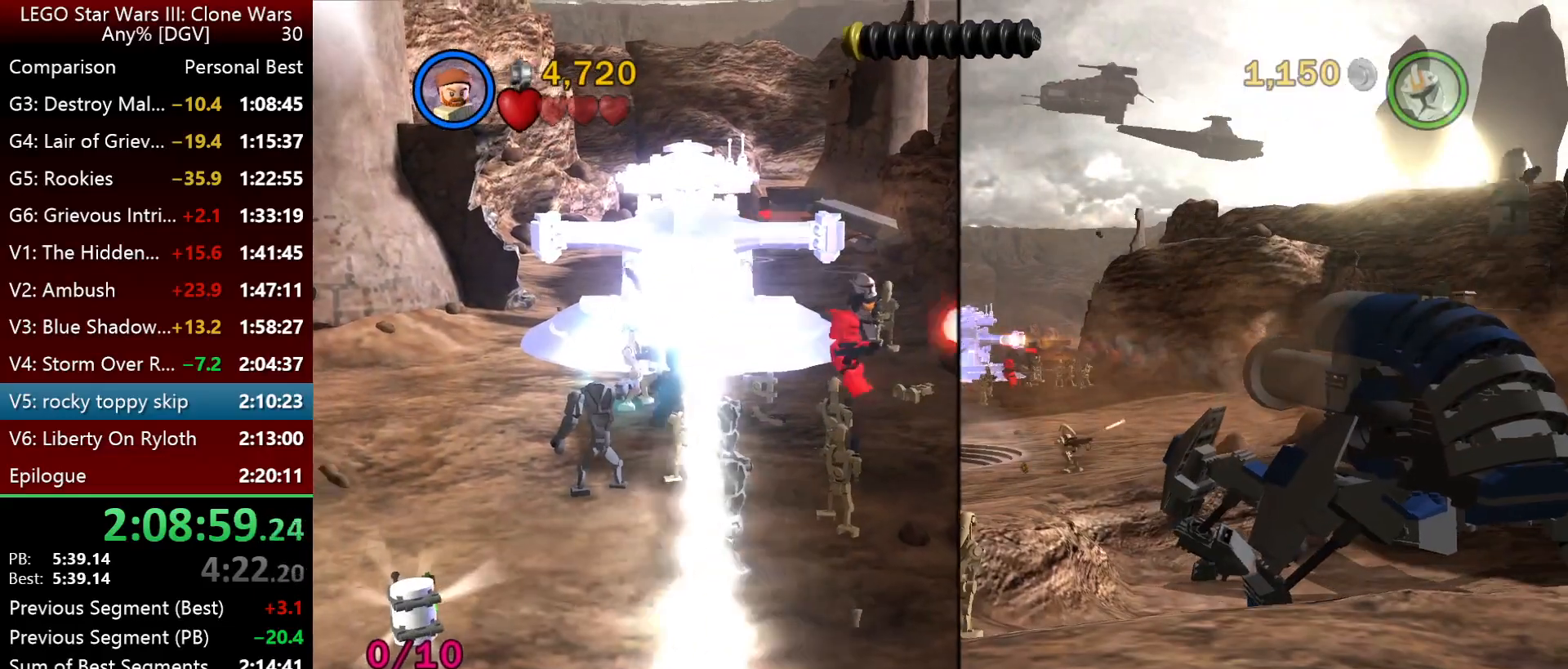
{"keys": [], "events": [[134, "f2", "down"], [200, "f2", "up"], [267, "f2", "down"], [334, "f2", "up"], [417, "f2", "down"], [484, "f2", "up"]]}
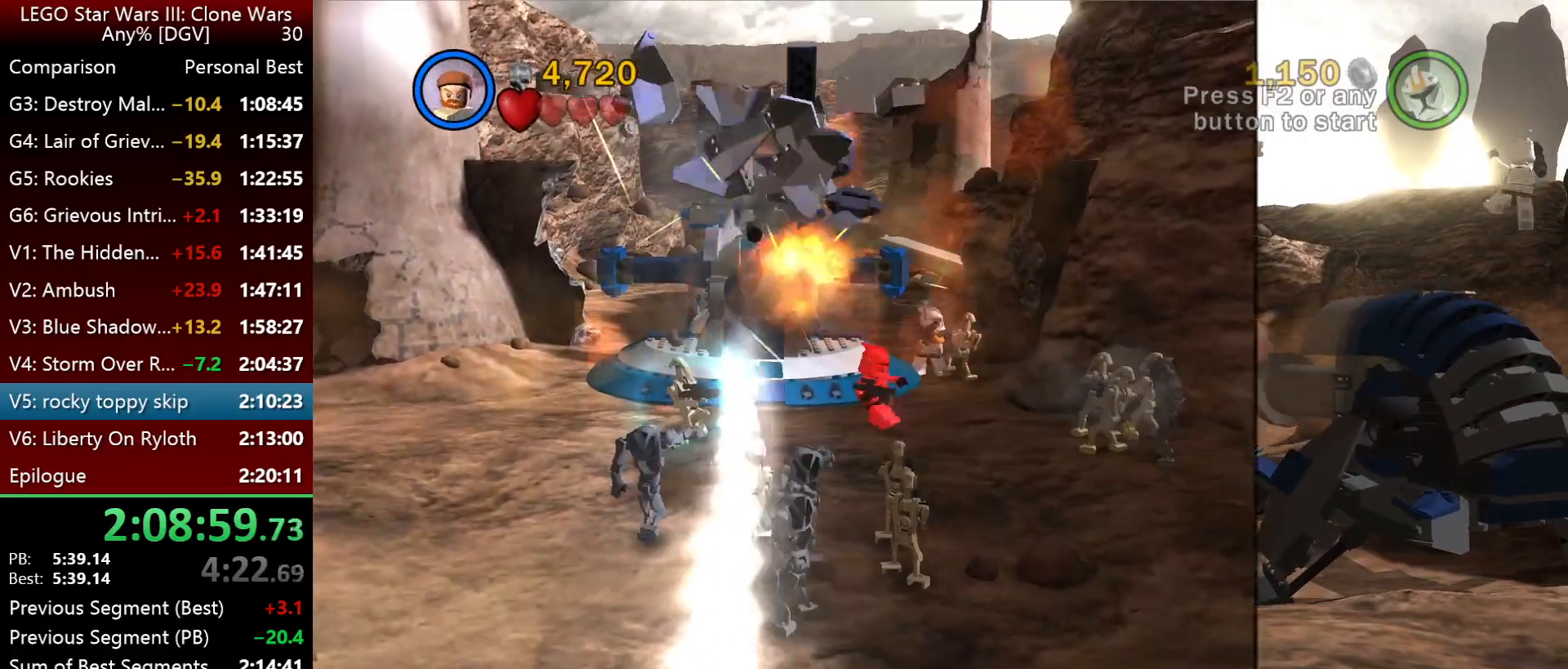
{"keys": [], "events": [[84, "f2", "down"], [150, "f2", "up"], [250, "f2", "down"], [317, "f2", "up"], [417, "f2", "down"], [484, "f2", "up"]]}
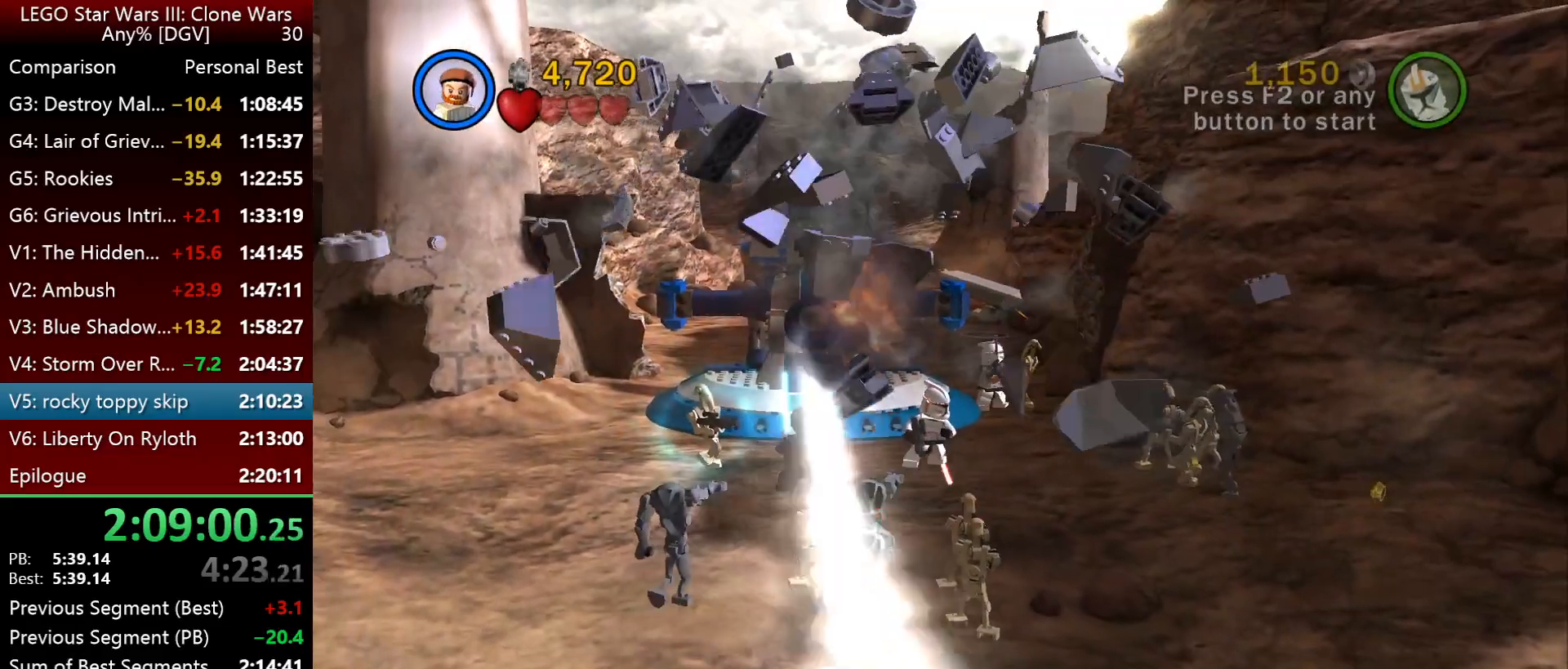
{"keys": [], "events": [[50, "f2", "down"], [117, "f2", "up"], [250, "f2", "down"], [284, "f2", "up"], [350, "f2", "down"], [384, "f2", "up"]]}
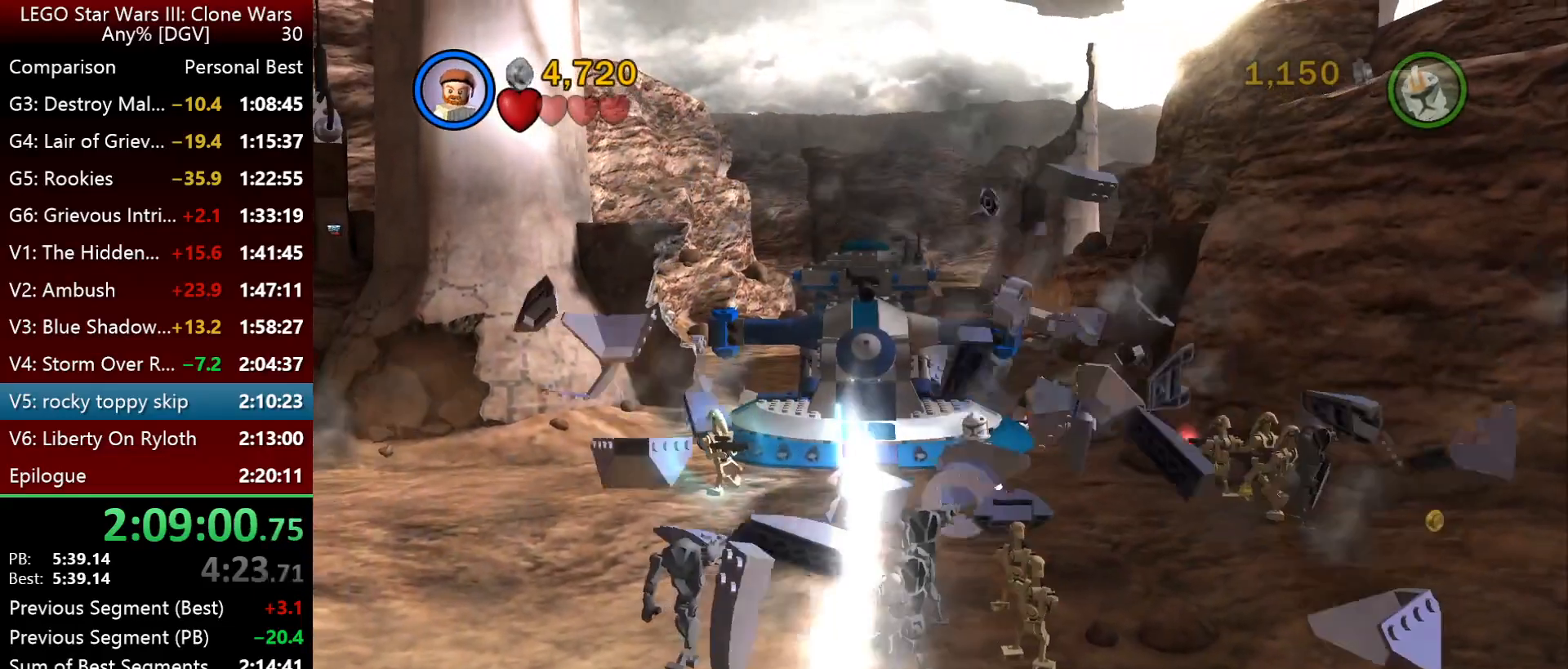
{"keys": [], "events": [[150, "f2", "down"], [184, "f2", "up"], [284, "f2", "down"], [367, "f2", "up"], [434, "f2", "down"], [500, "f2", "up"]]}
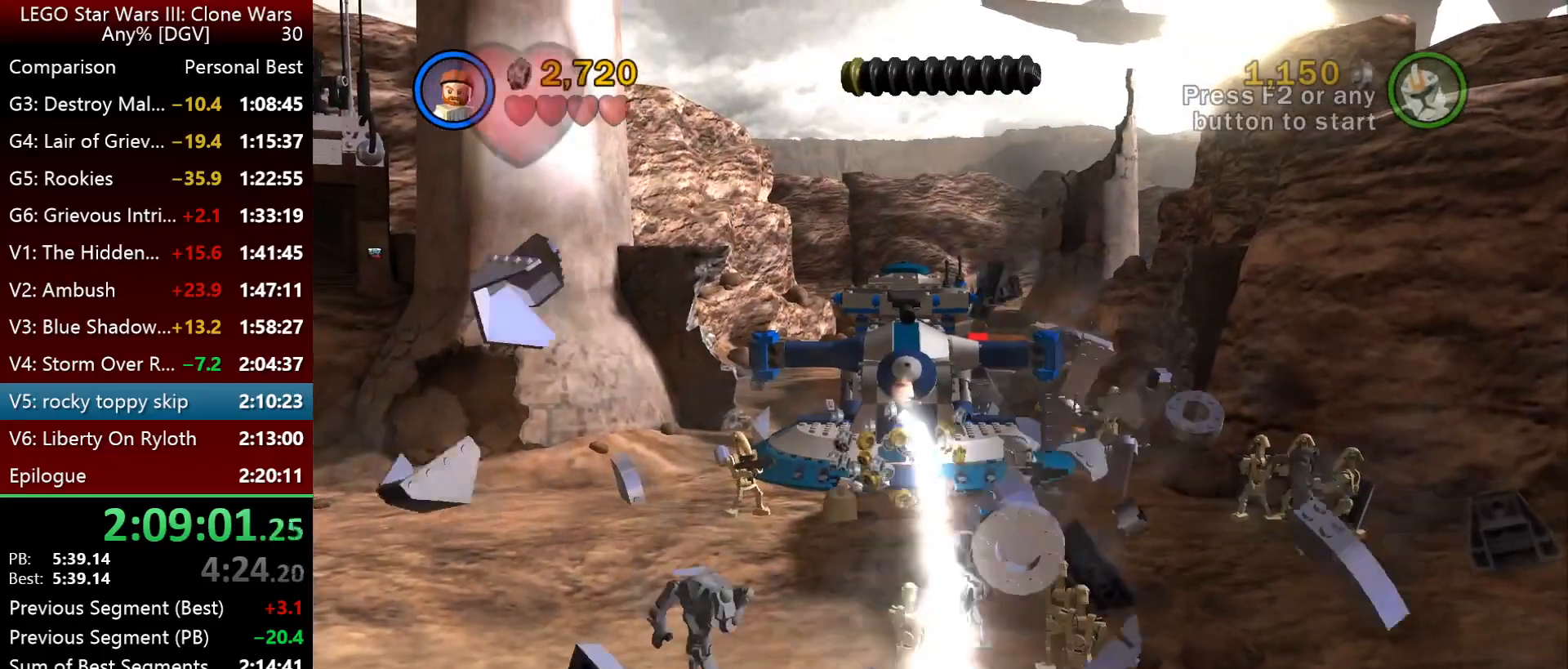
{"keys": [], "events": [[100, "f2", "down"], [134, "f2", "up"], [267, "f2", "down"], [300, "f2", "up"], [400, "f2", "down"], [467, "f2", "up"]]}
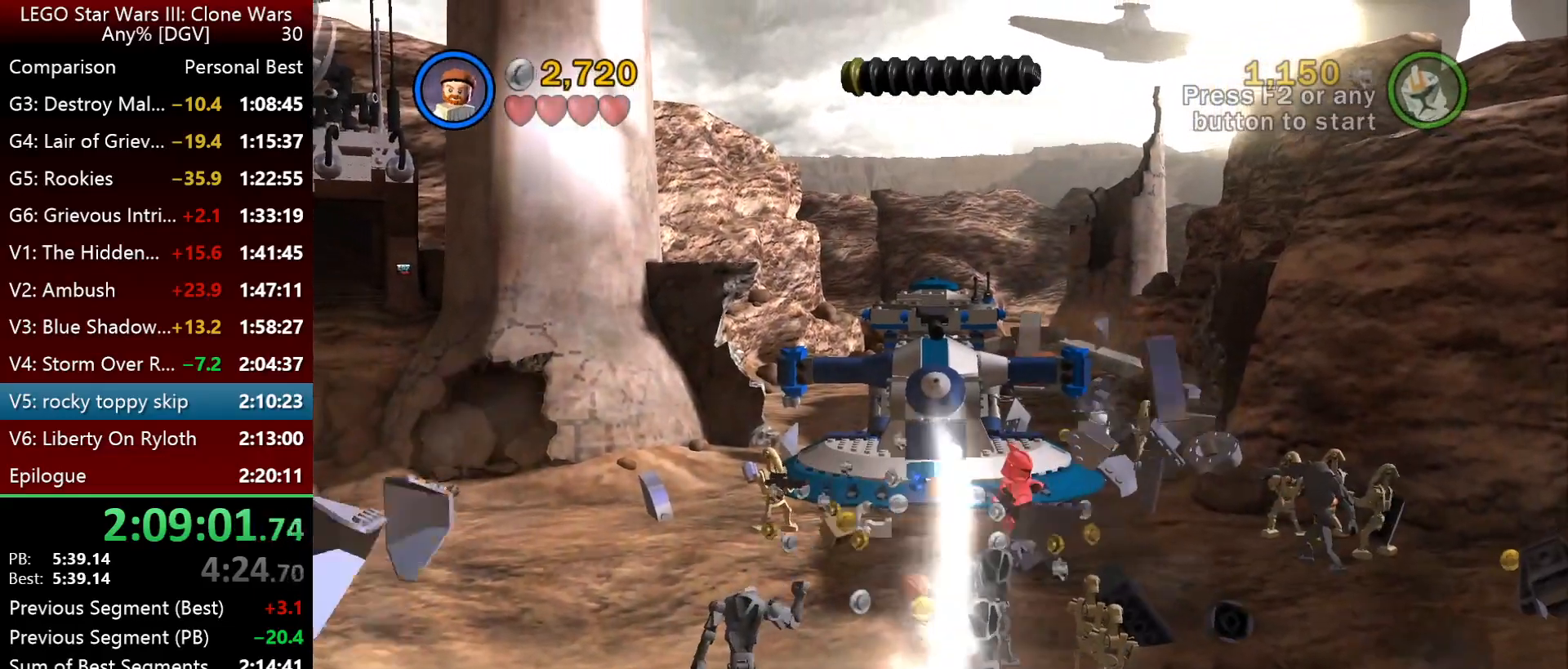
{"keys": [], "events": [[367, "f2", "down"], [400, "f2", "up"]]}
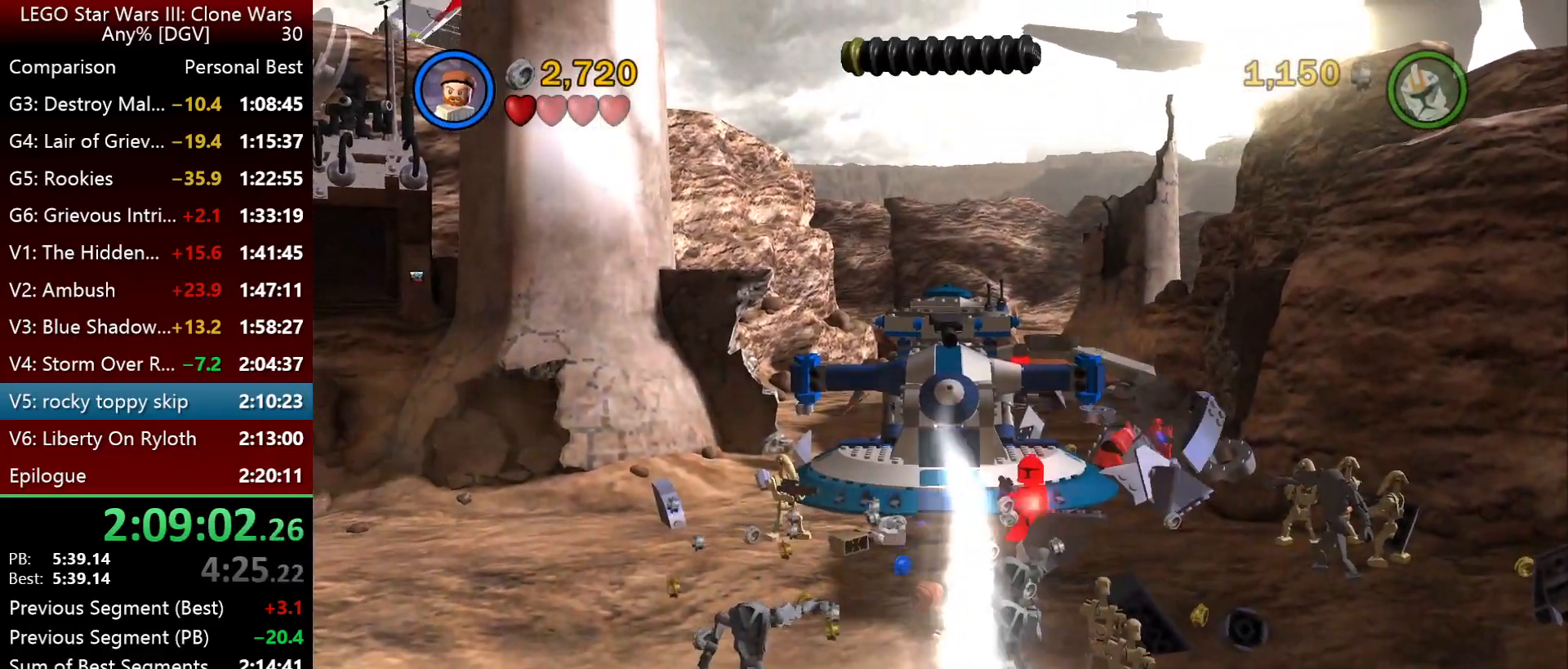
{"keys": [], "events": [[34, "f2", "down"], [67, "f2", "up"], [200, "f2", "down"], [234, "f2", "up"], [367, "f2", "down"], [434, "f2", "up"]]}